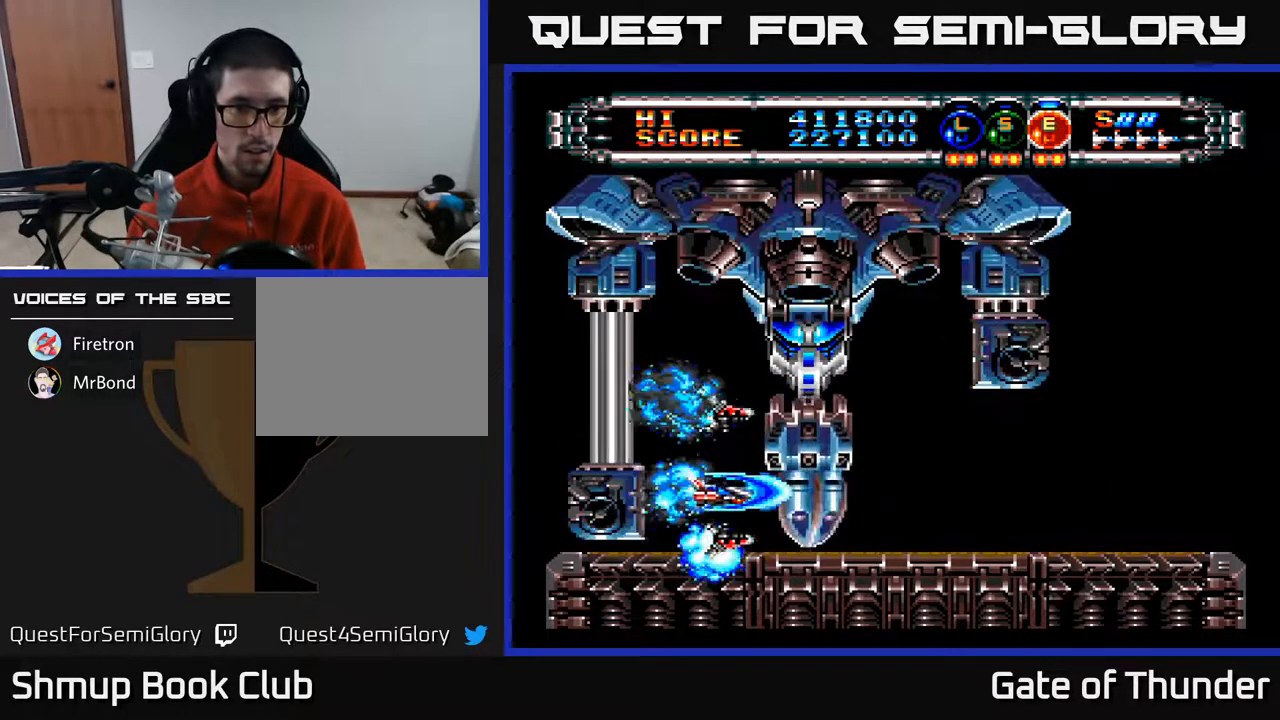
Gameplay with a controller (Xbox layout); each line is a JSON object with the inputs held at the frame after it. "events" lists button and stick changes between this image and that frame as [ms after this image, input, new state], when the widget could be followed in between. Not read: right_stick.
{"buttons": ["A", "DPAD_UP"], "left_stick": "center", "events": [[450, "DPAD_UP", "down"]]}
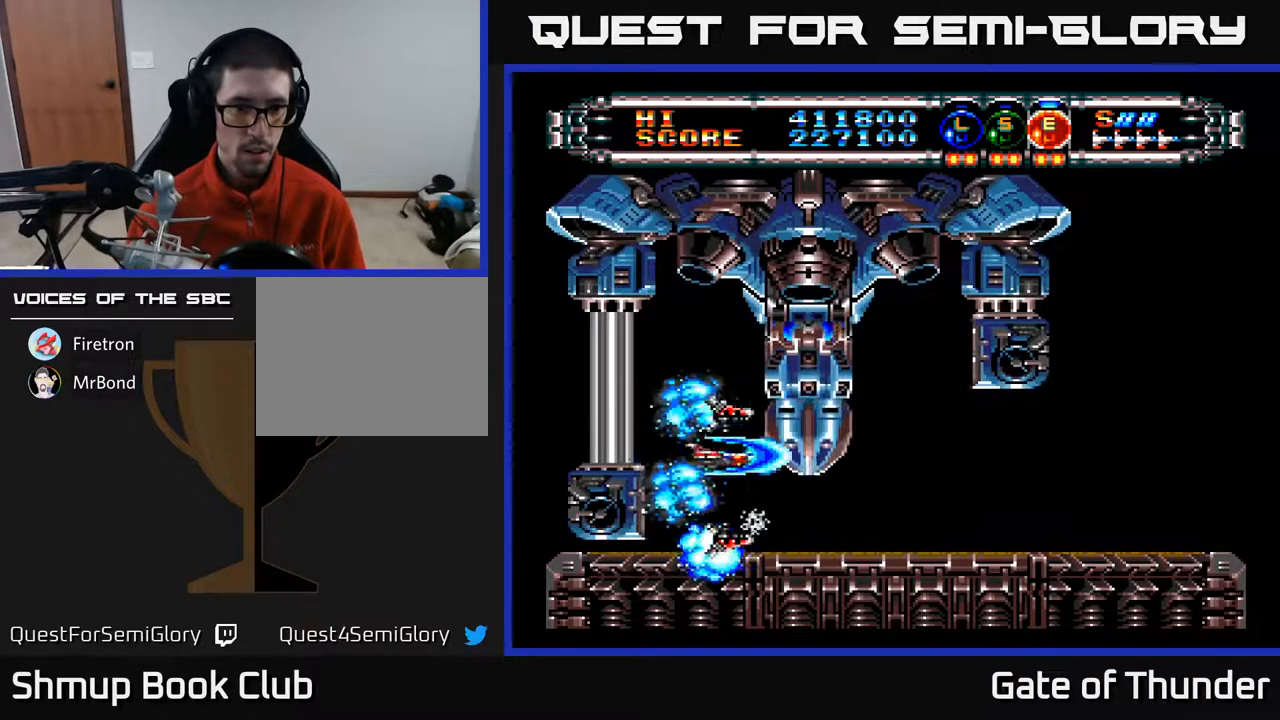
{"buttons": ["A"], "left_stick": "center", "events": [[33, "DPAD_UP", "up"]]}
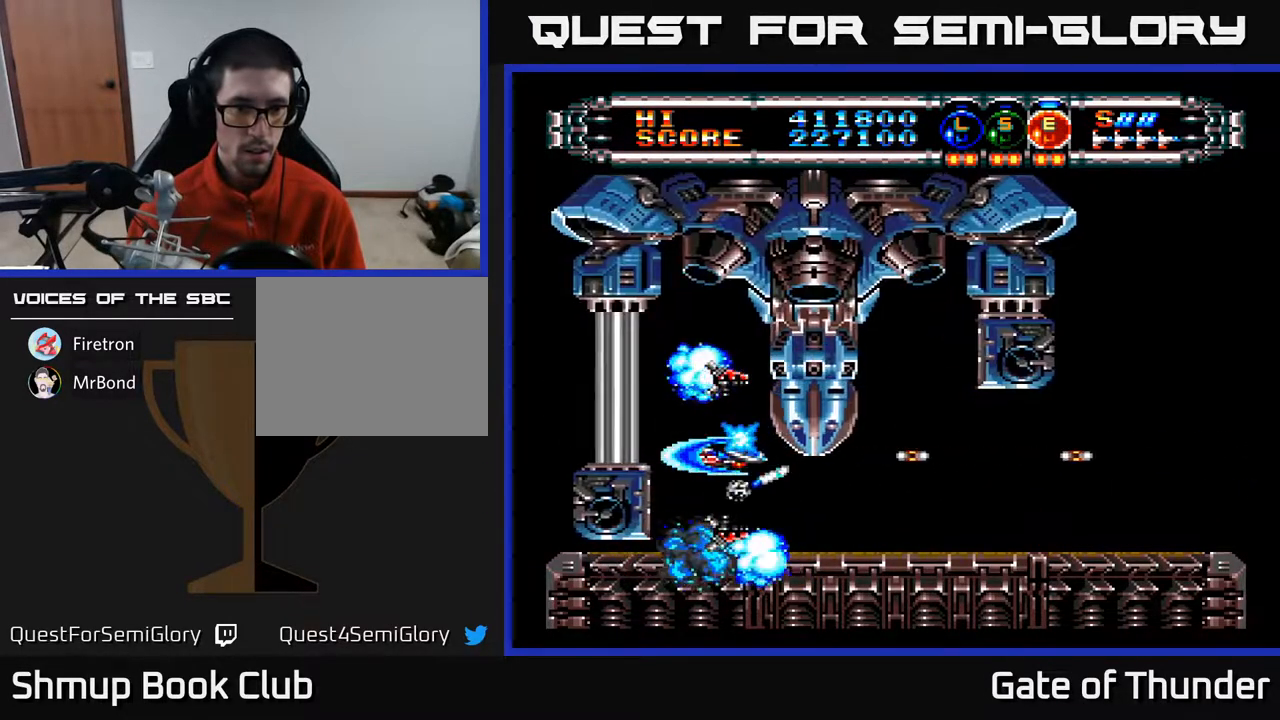
{"buttons": ["A", "DPAD_DOWN"], "left_stick": "center", "events": [[283, "DPAD_RIGHT", "down"], [417, "DPAD_RIGHT", "up"], [433, "DPAD_DOWN", "down"]]}
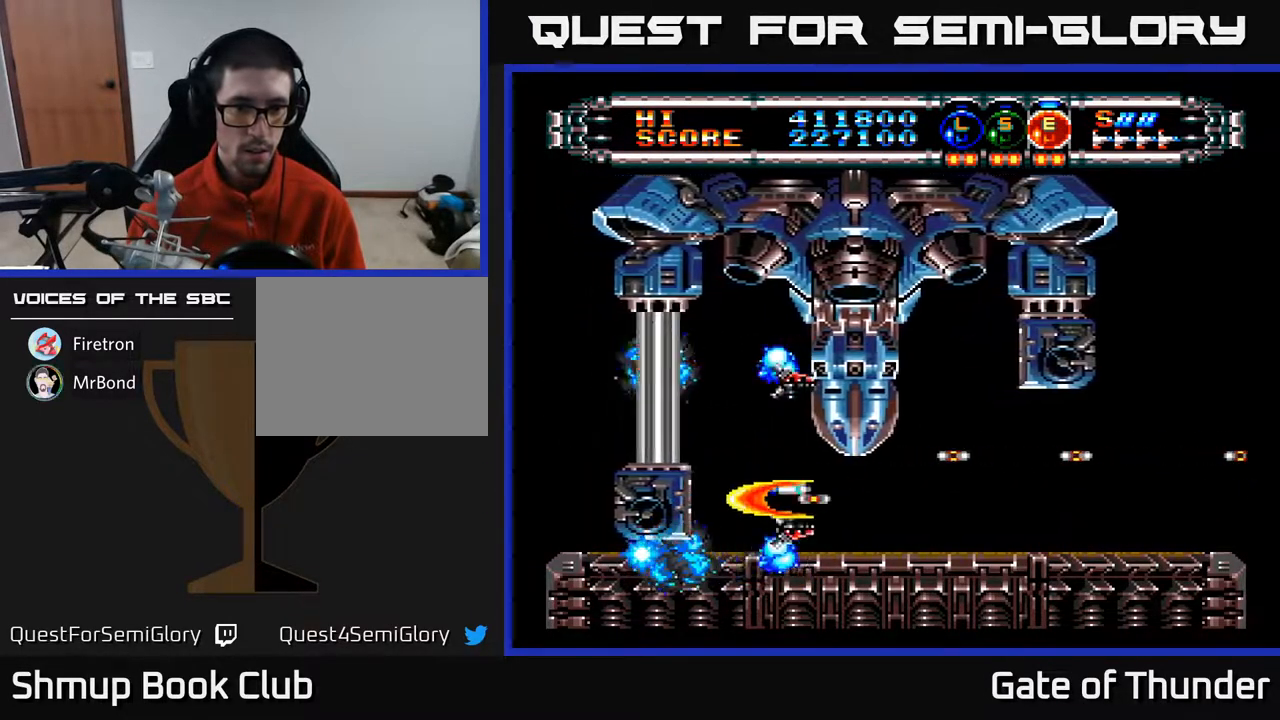
{"buttons": ["A"], "left_stick": "center", "events": [[50, "DPAD_DOWN", "up"], [350, "DPAD_RIGHT", "down"], [417, "DPAD_RIGHT", "up"]]}
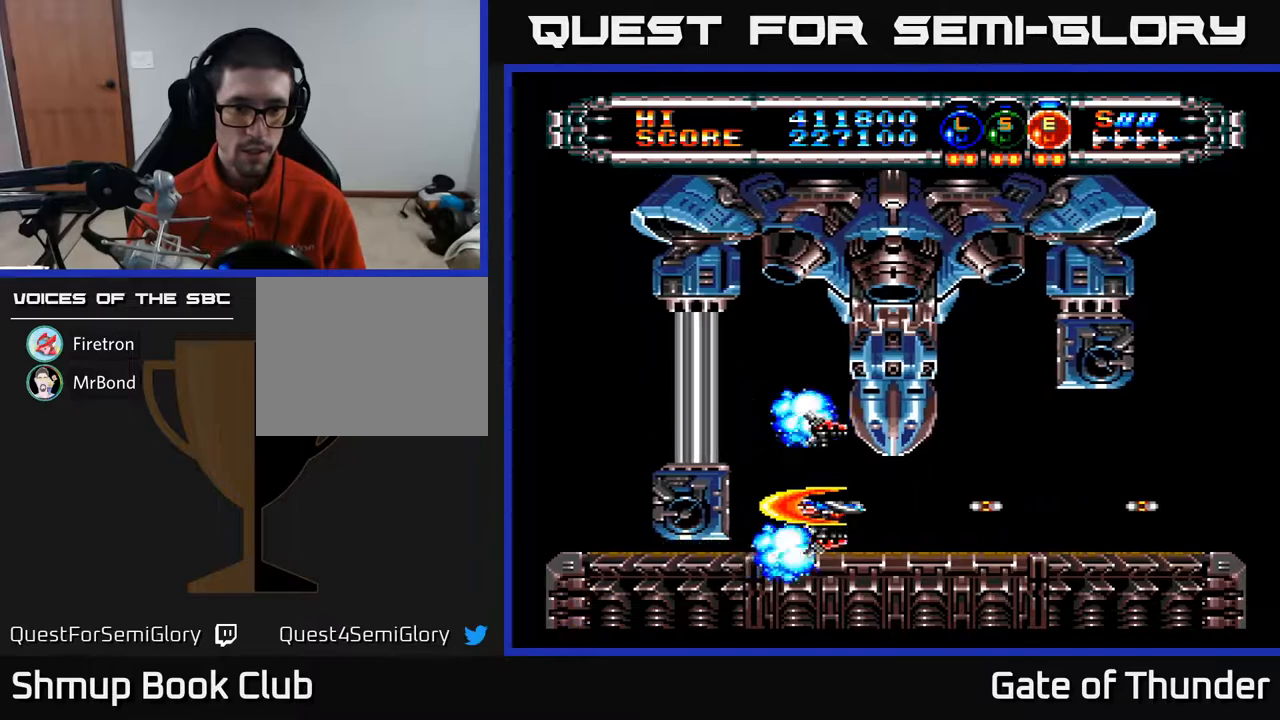
{"buttons": ["A"], "left_stick": "center", "events": [[167, "DPAD_RIGHT", "down"], [233, "DPAD_RIGHT", "up"], [400, "DPAD_DOWN", "down"], [450, "DPAD_DOWN", "up"]]}
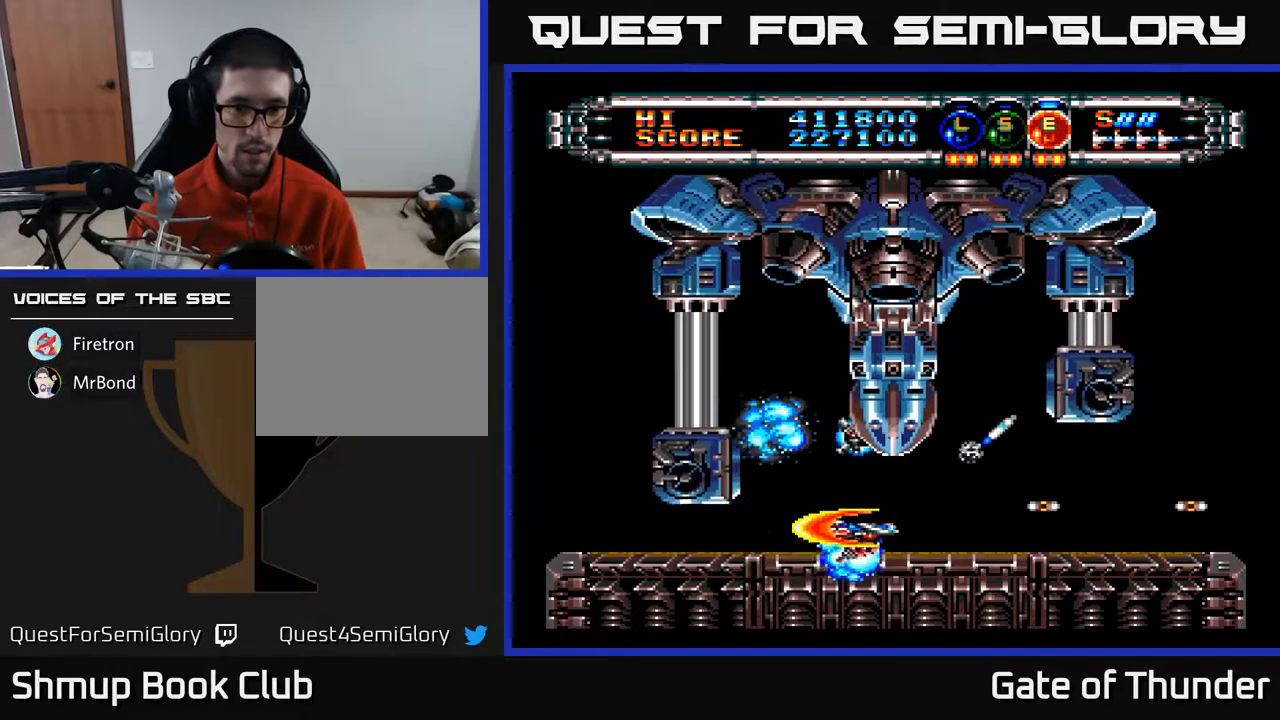
{"buttons": ["A"], "left_stick": "center", "events": [[167, "DPAD_LEFT", "down"], [417, "DPAD_LEFT", "up"]]}
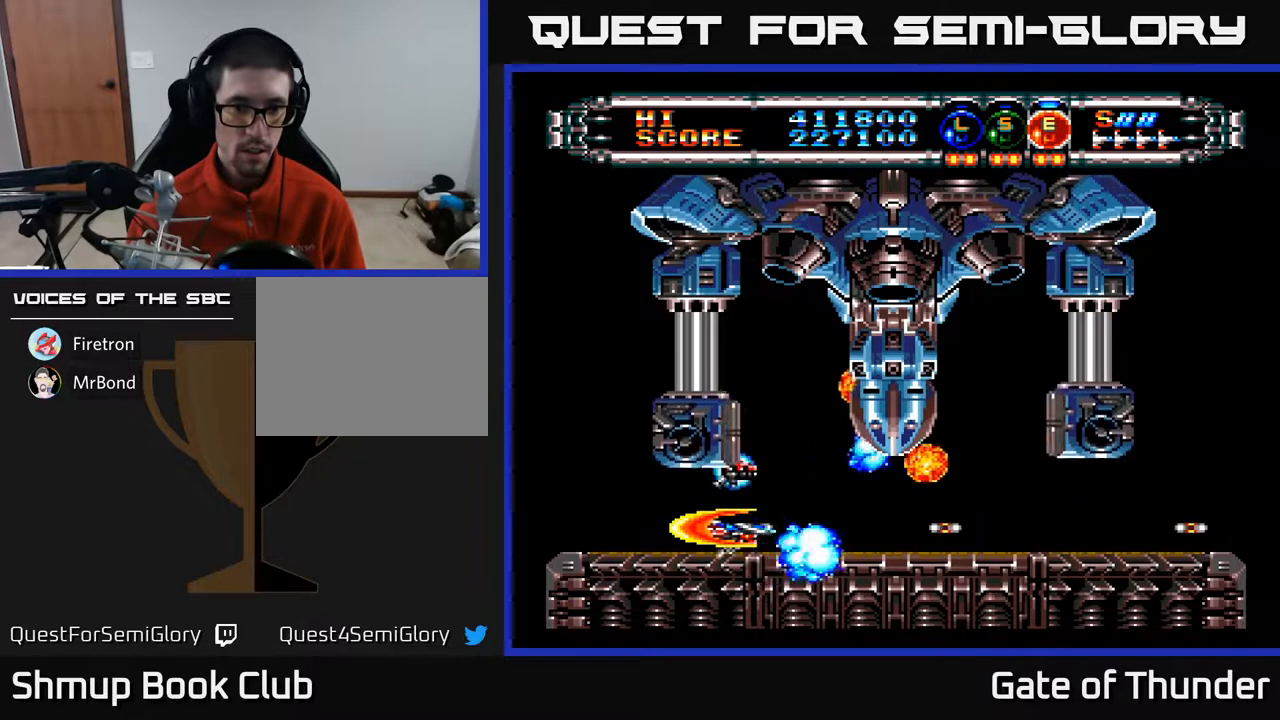
{"buttons": ["A"], "left_stick": "center", "events": [[133, "DPAD_UP", "down"], [183, "DPAD_UP", "up"]]}
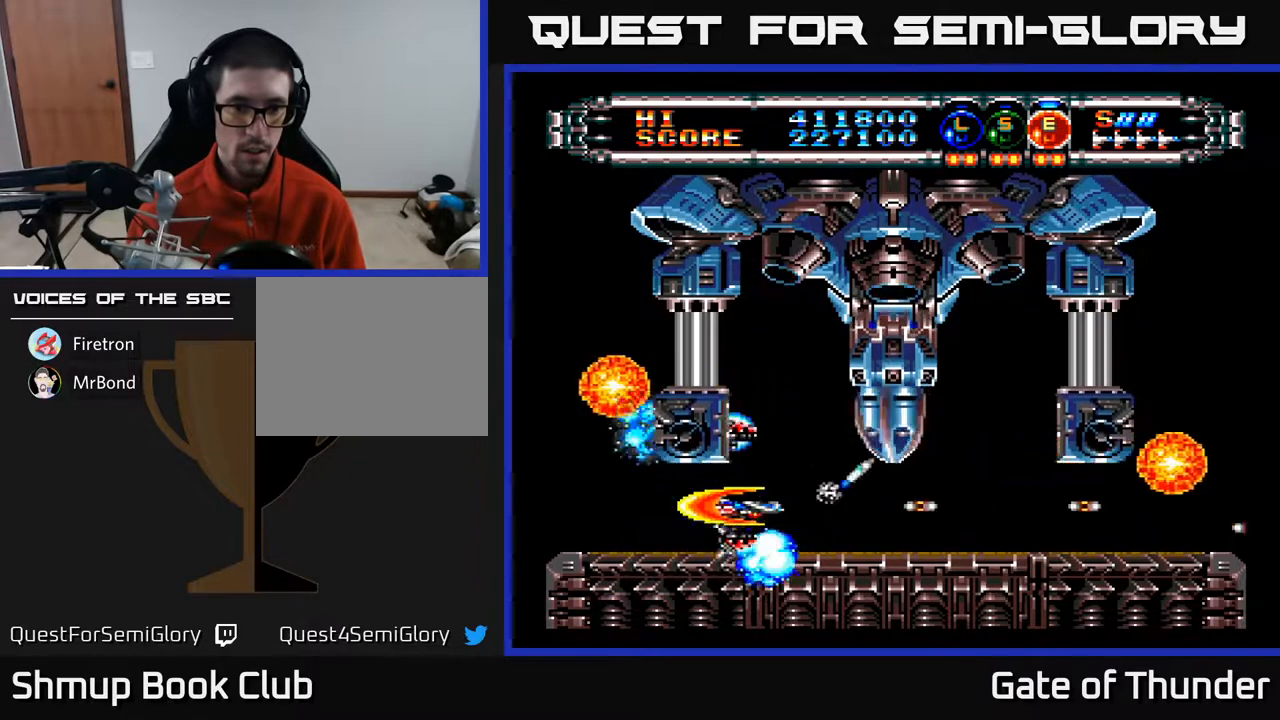
{"buttons": ["A"], "left_stick": "center", "events": [[17, "DPAD_RIGHT", "down"], [83, "DPAD_RIGHT", "up"]]}
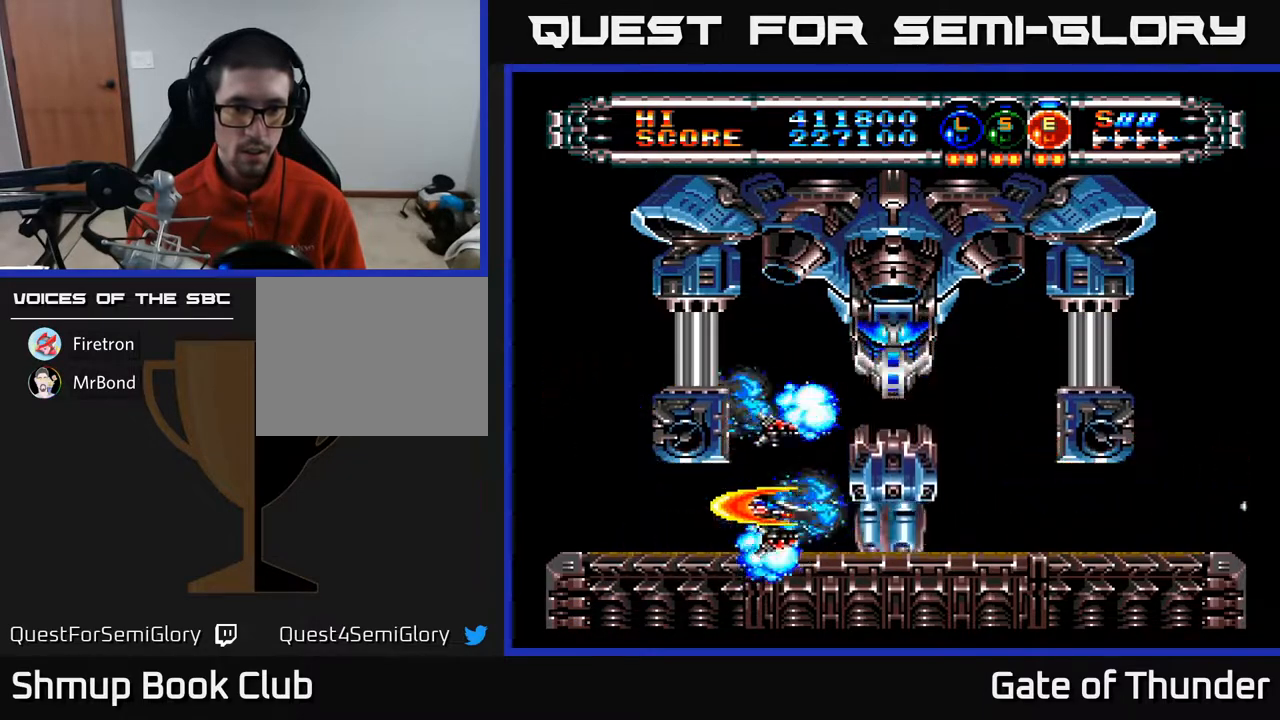
{"buttons": ["A"], "left_stick": "center", "events": []}
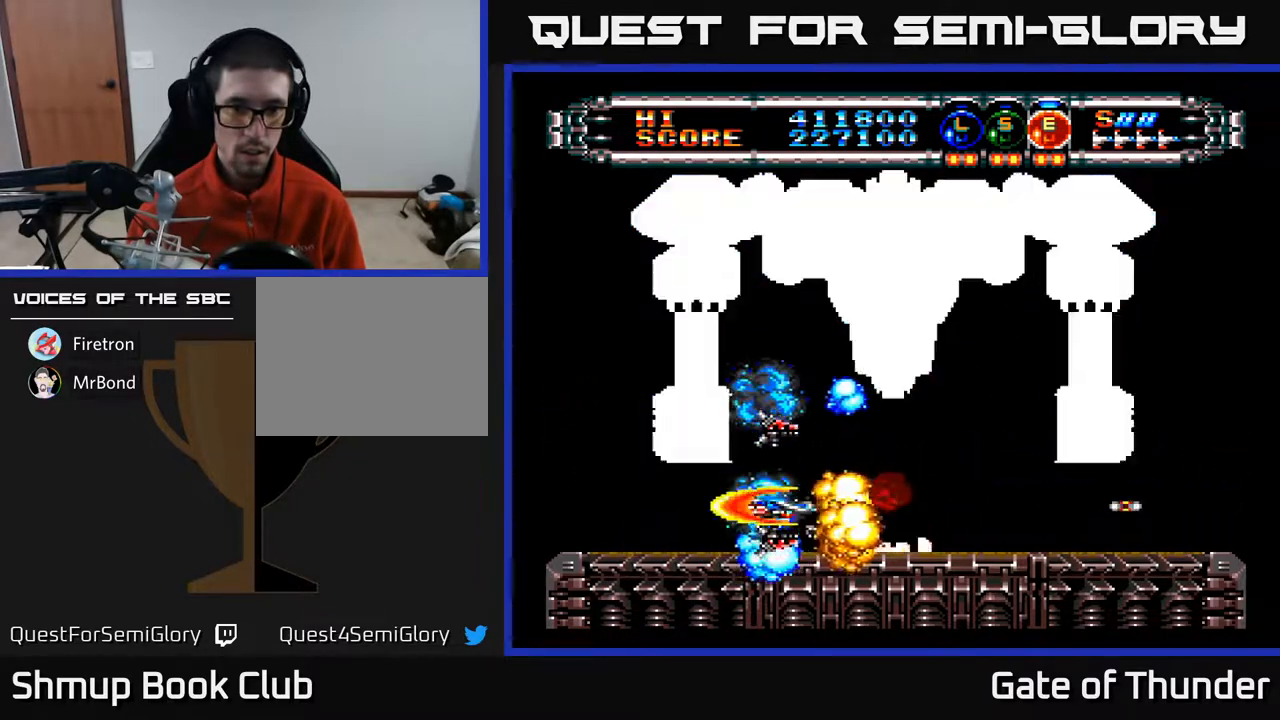
{"buttons": ["A"], "left_stick": "center", "events": []}
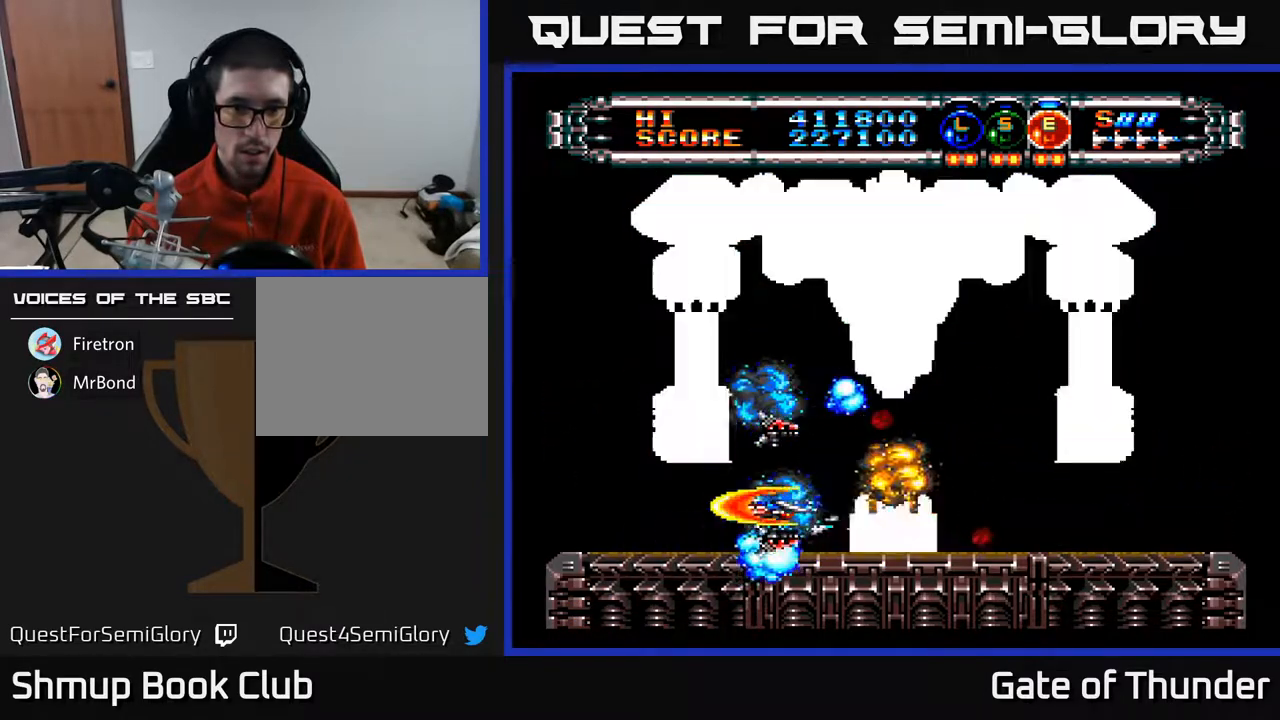
{"buttons": ["A"], "left_stick": "center", "events": []}
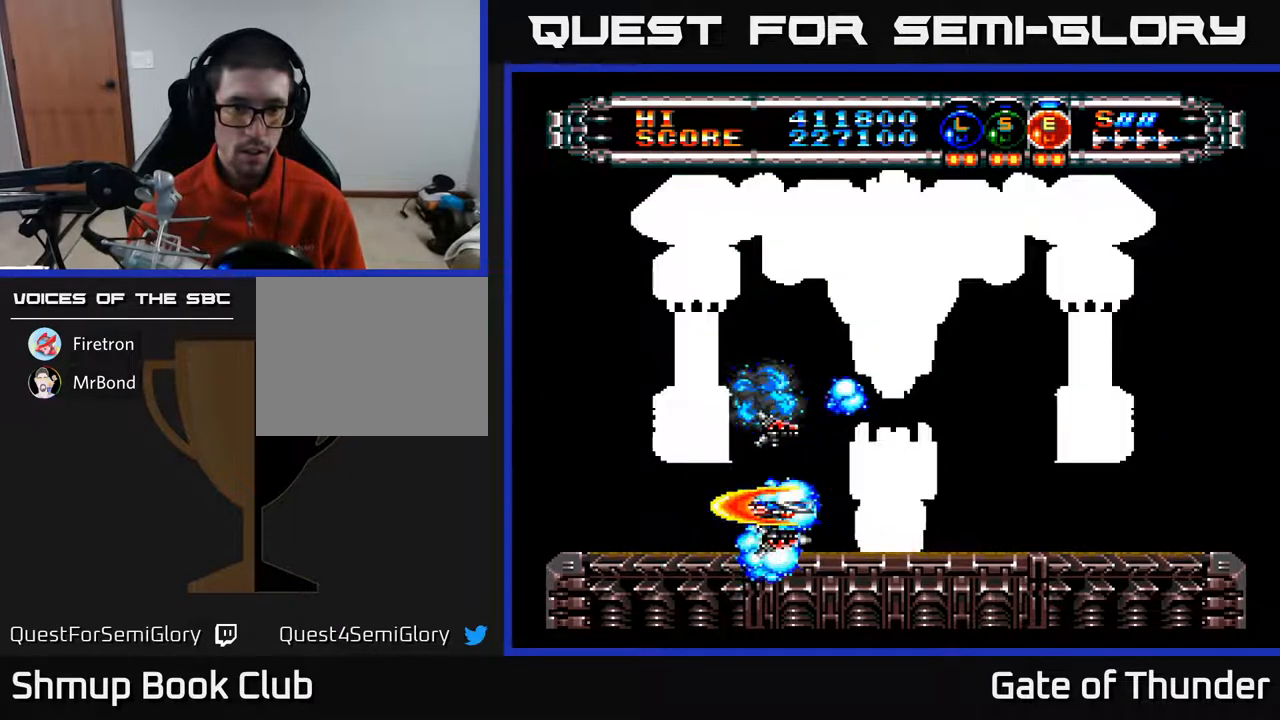
{"buttons": ["A"], "left_stick": "center", "events": [[100, "DPAD_UP", "down"], [150, "DPAD_UP", "up"]]}
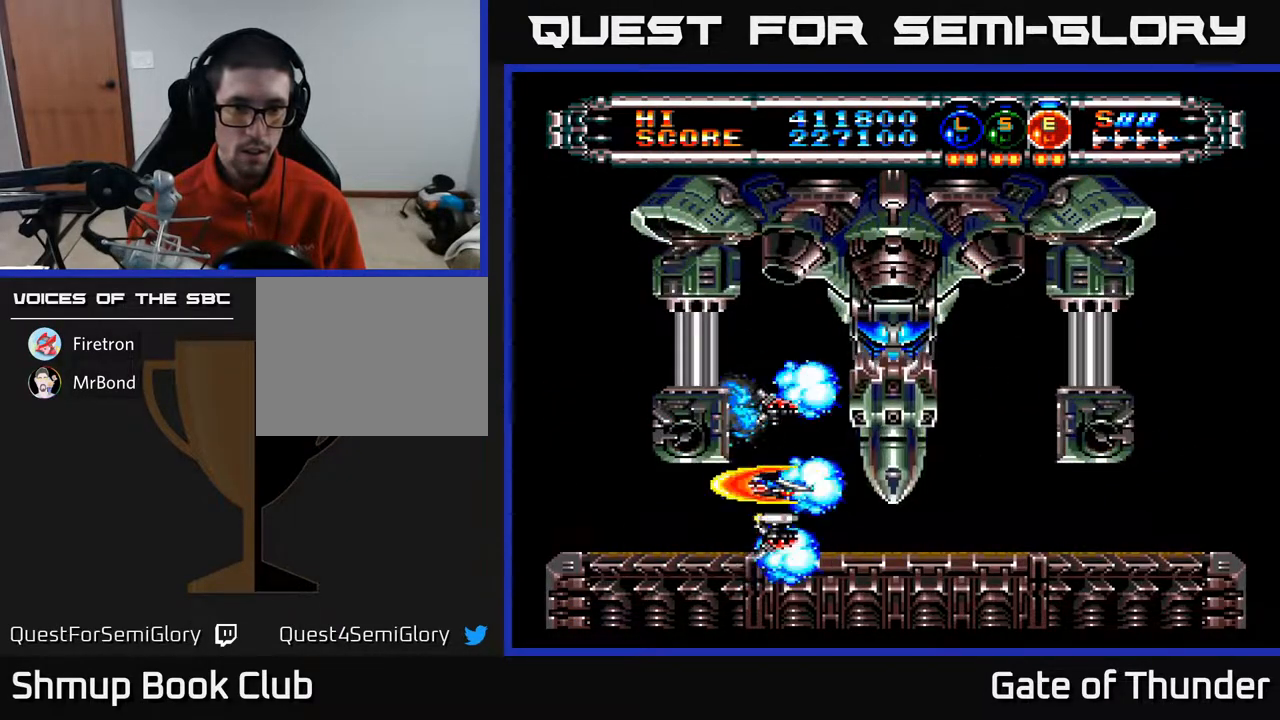
{"buttons": ["A"], "left_stick": "center", "events": [[150, "DPAD_DOWN", "down"], [183, "DPAD_DOWN", "up"]]}
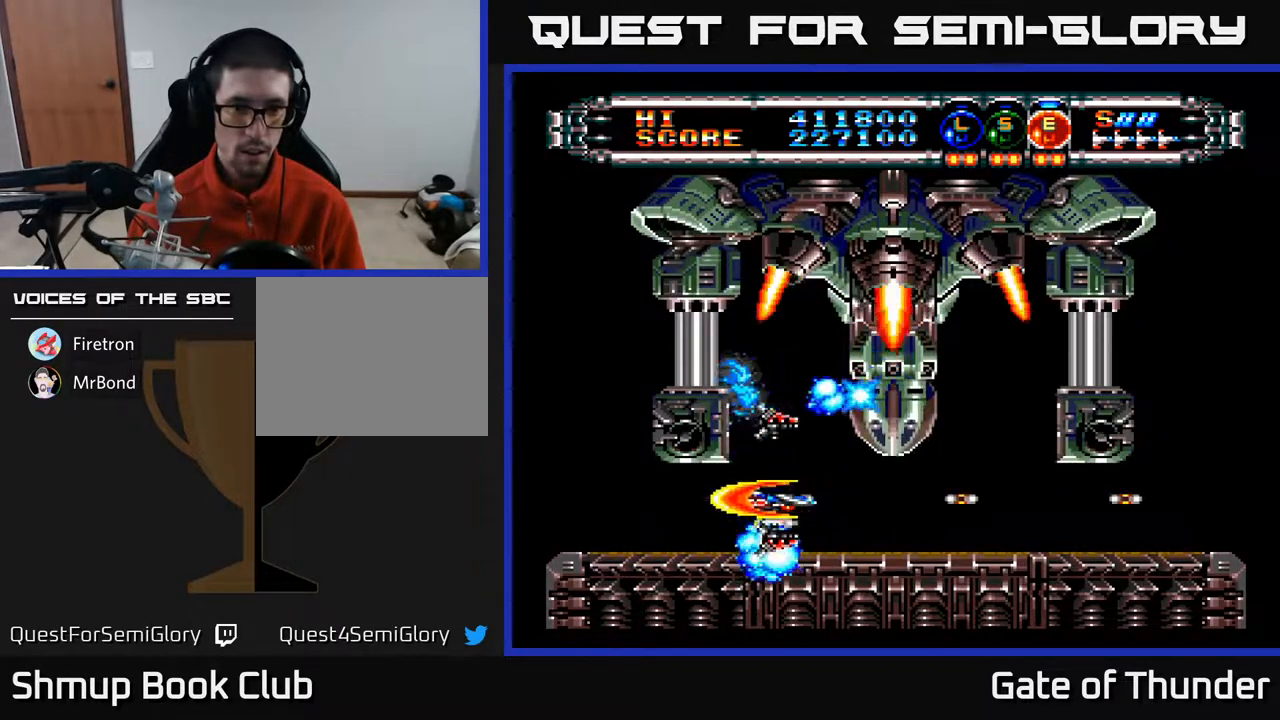
{"buttons": ["A", "DPAD_LEFT"], "left_stick": "center", "events": [[400, "DPAD_DOWN", "down"], [450, "DPAD_LEFT", "down"], [483, "DPAD_DOWN", "up"]]}
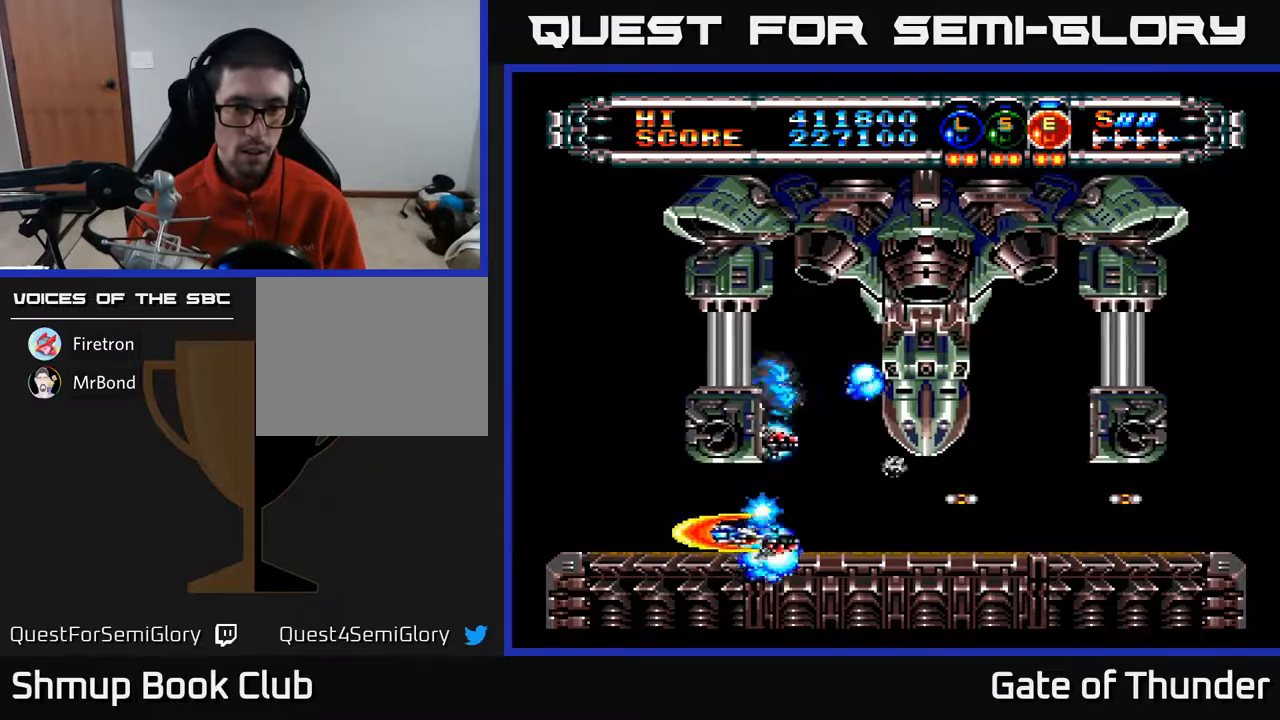
{"buttons": ["A"], "left_stick": "center", "events": [[267, "DPAD_UP", "down"], [317, "DPAD_LEFT", "up"], [350, "DPAD_LEFT", "down"], [383, "DPAD_UP", "up"], [417, "DPAD_LEFT", "up"]]}
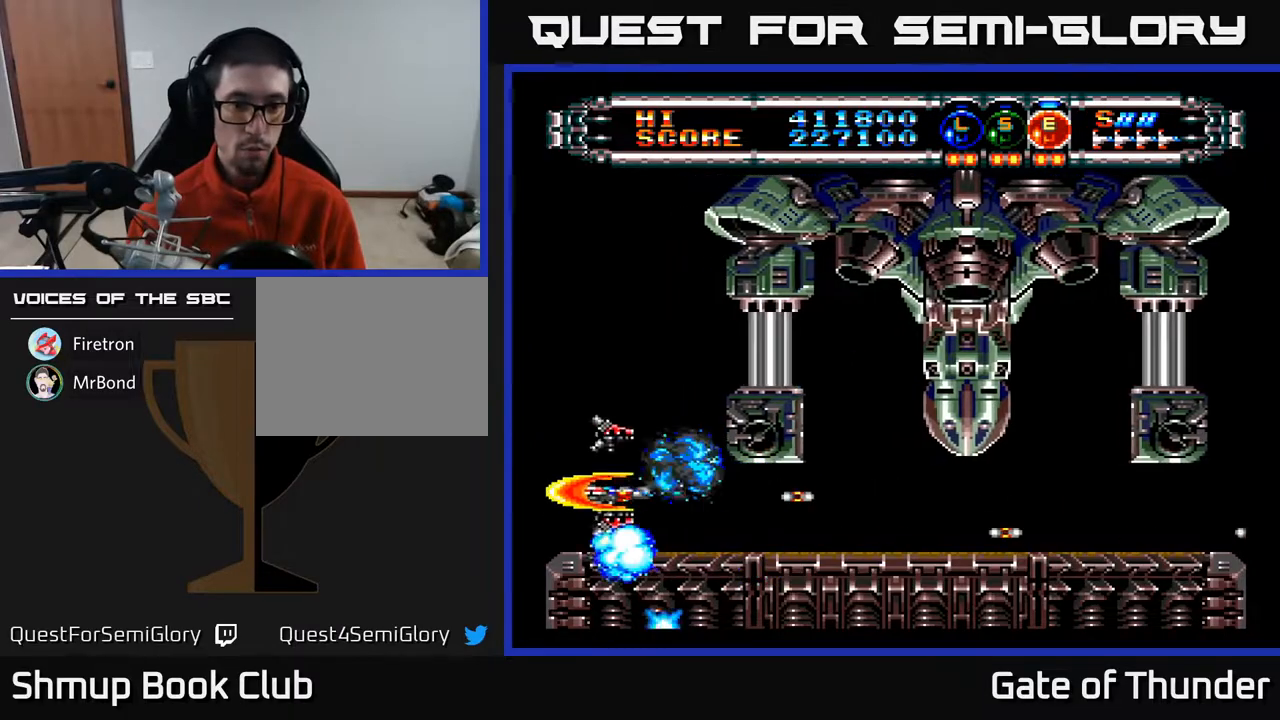
{"buttons": ["A", "DPAD_RIGHT"], "left_stick": "center", "events": [[133, "DPAD_DOWN", "down"], [200, "DPAD_DOWN", "up"], [467, "DPAD_RIGHT", "down"]]}
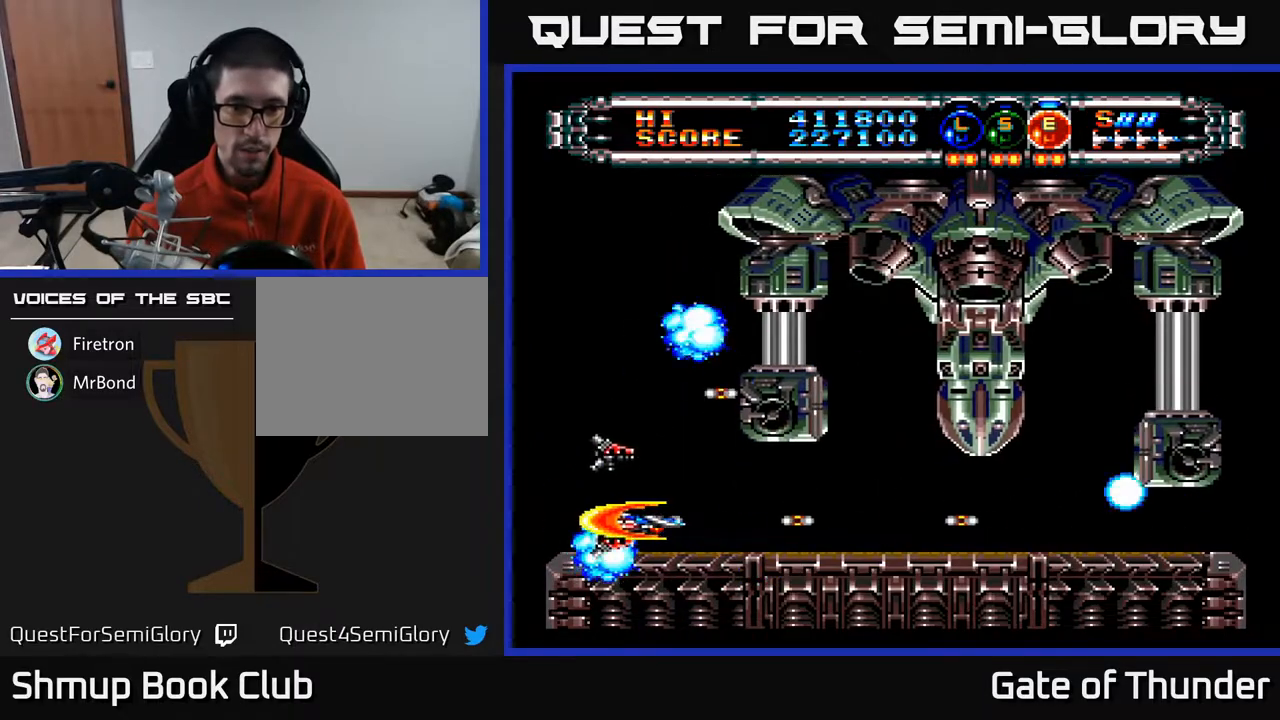
{"buttons": ["A"], "left_stick": "center", "events": [[417, "DPAD_RIGHT", "up"]]}
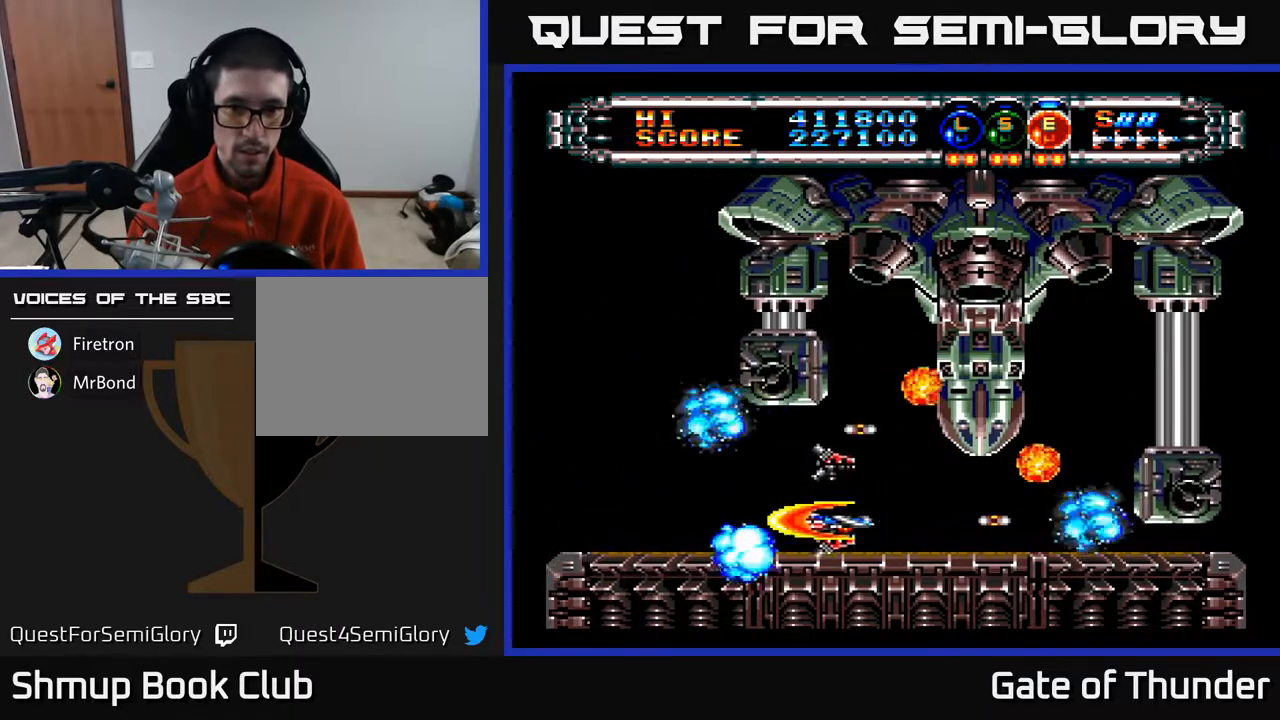
{"buttons": ["A"], "left_stick": "center", "events": []}
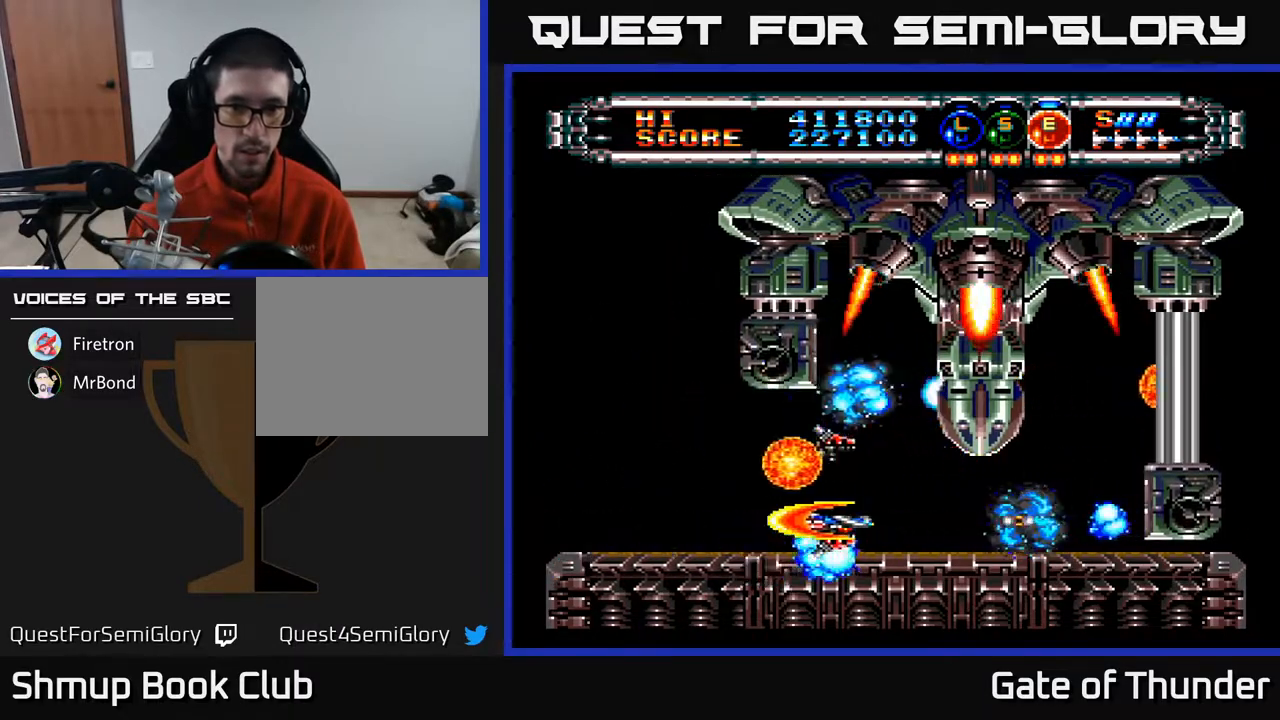
{"buttons": ["A"], "left_stick": "center", "events": []}
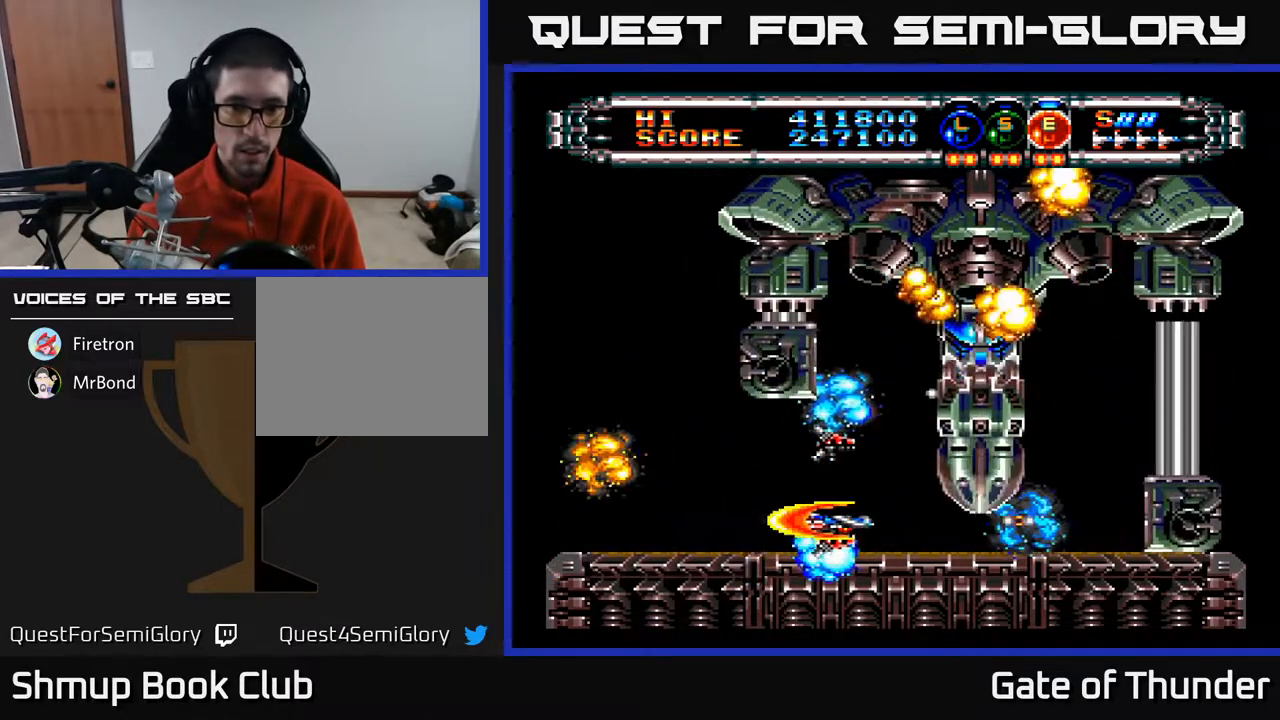
{"buttons": ["A"], "left_stick": "center", "events": [[117, "DPAD_LEFT", "down"], [150, "DPAD_LEFT", "up"], [300, "DPAD_RIGHT", "down"], [400, "DPAD_RIGHT", "up"]]}
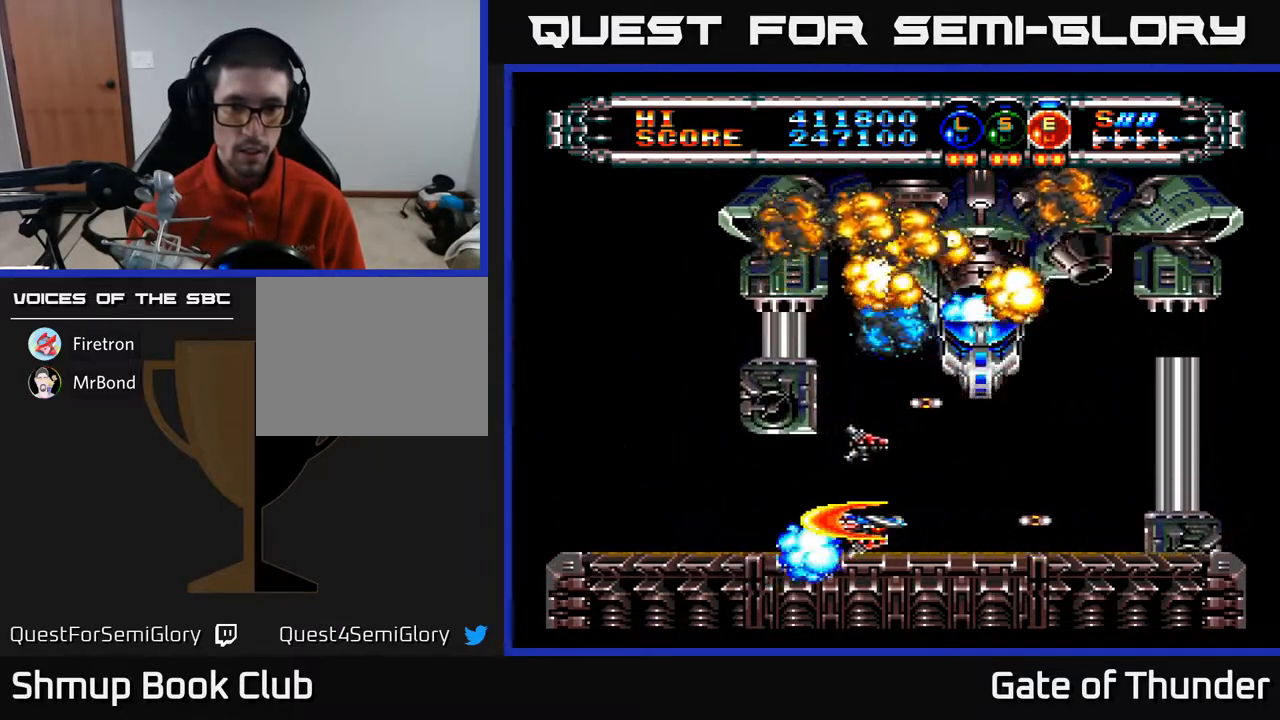
{"buttons": ["A"], "left_stick": "center", "events": [[217, "DPAD_RIGHT", "down"], [350, "DPAD_RIGHT", "up"]]}
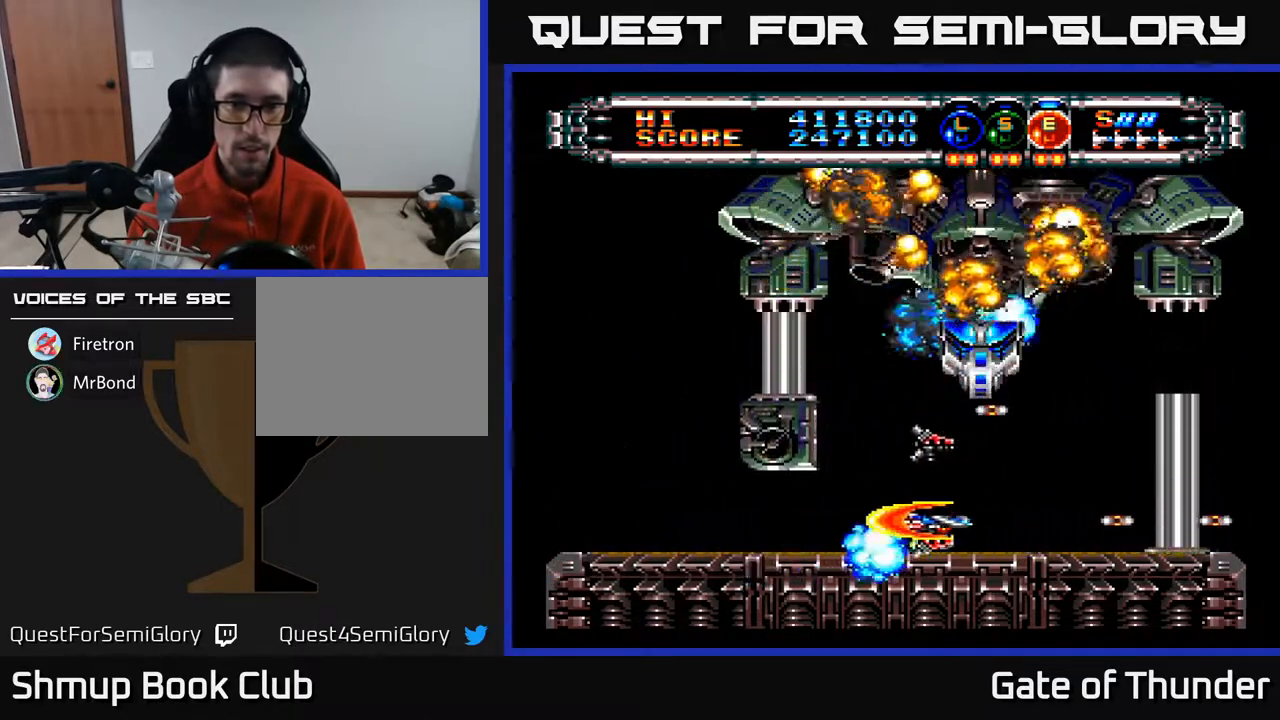
{"buttons": ["A", "DPAD_UP"], "left_stick": "center", "events": [[167, "DPAD_RIGHT", "down"], [317, "DPAD_RIGHT", "up"], [467, "DPAD_UP", "down"]]}
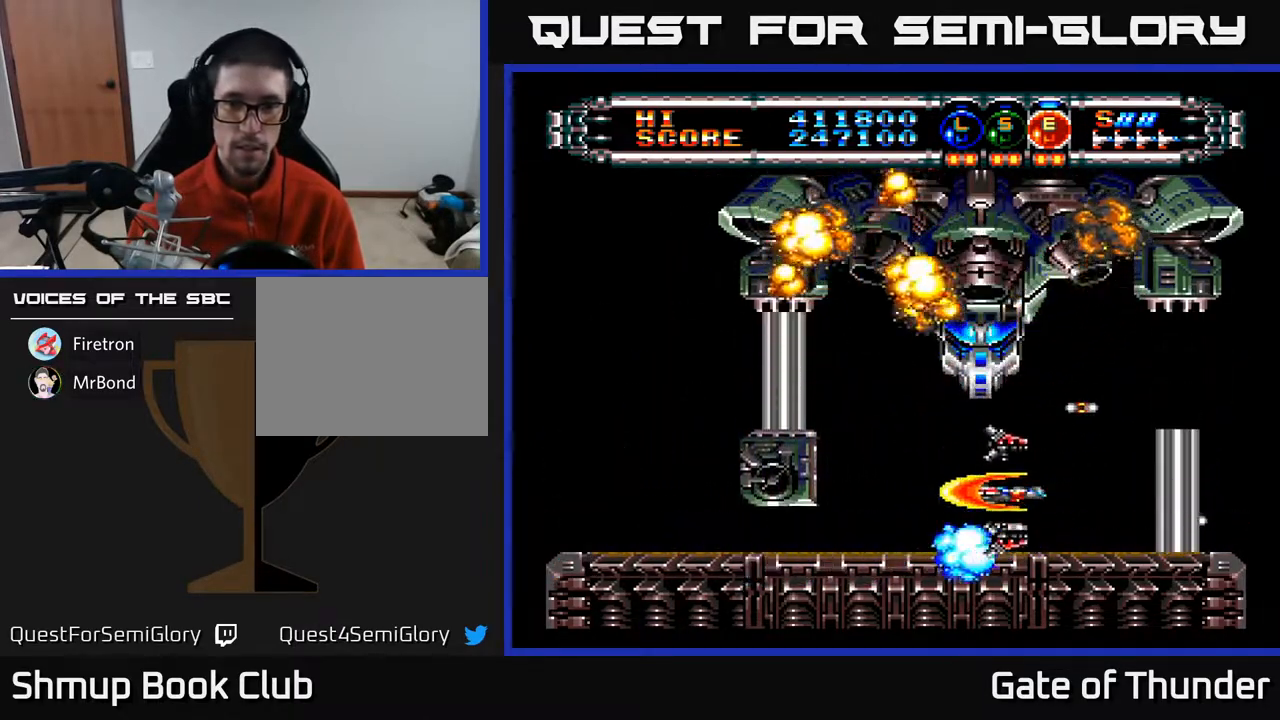
{"buttons": ["A"], "left_stick": "center", "events": [[100, "DPAD_UP", "up"], [333, "DPAD_RIGHT", "down"], [450, "DPAD_RIGHT", "up"]]}
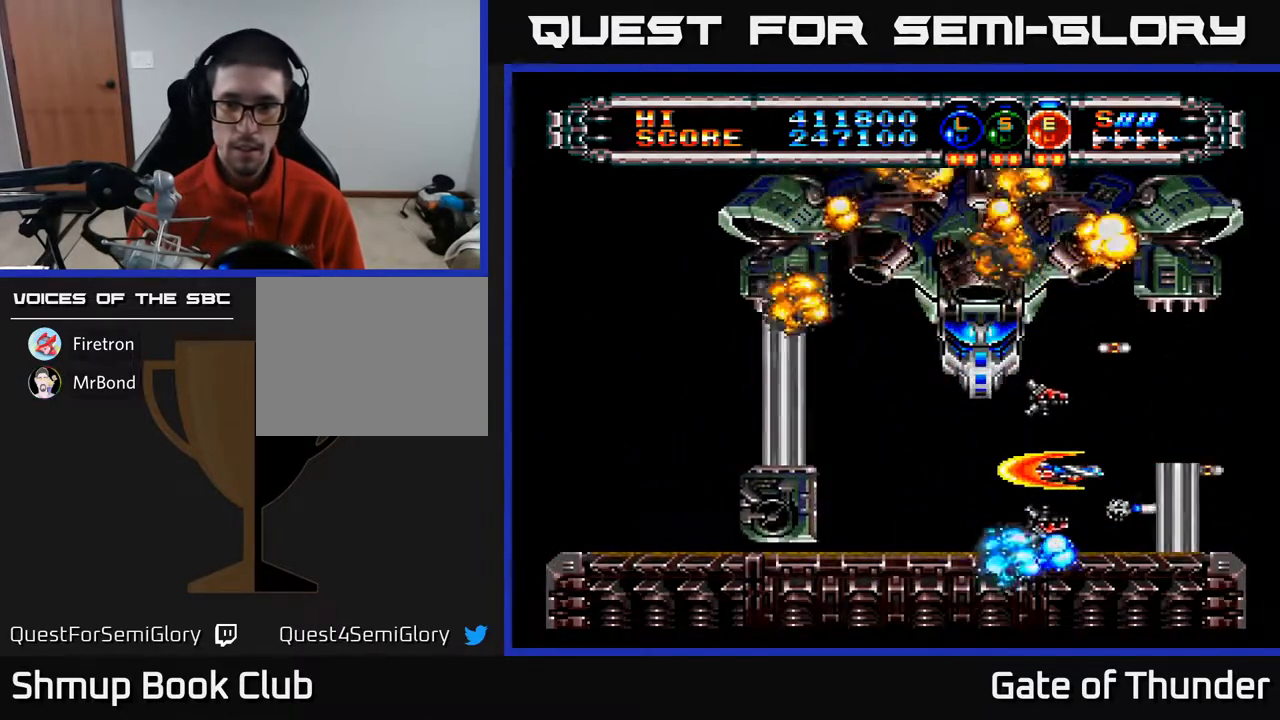
{"buttons": ["A"], "left_stick": "center", "events": [[167, "DPAD_UP", "down"], [217, "DPAD_UP", "up"]]}
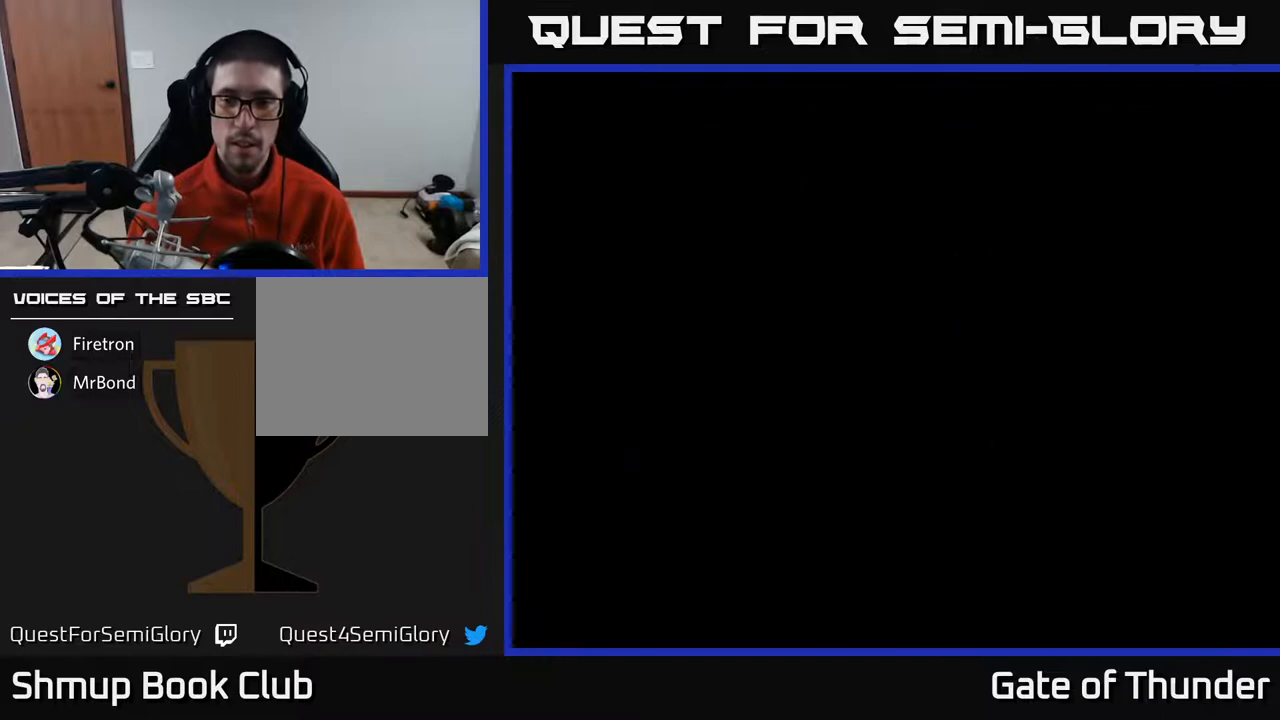
{"buttons": [], "left_stick": "center", "events": [[117, "A", "up"]]}
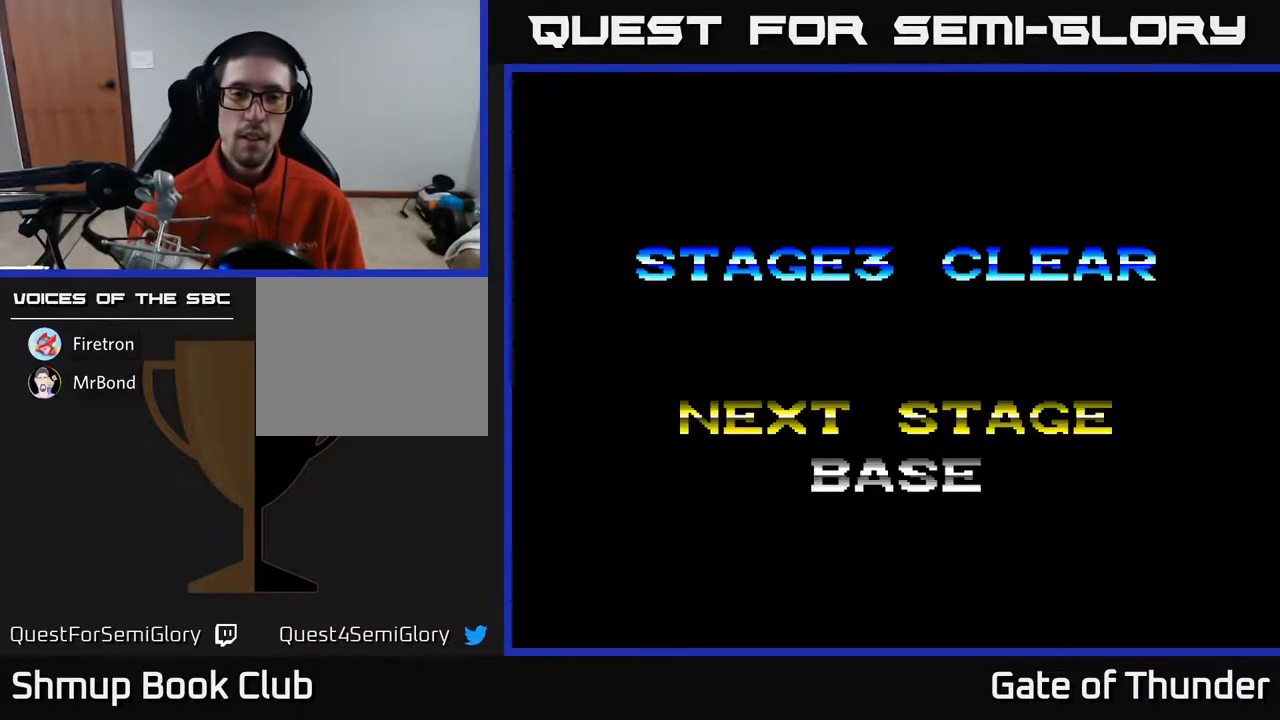
{"buttons": [], "left_stick": "center", "events": []}
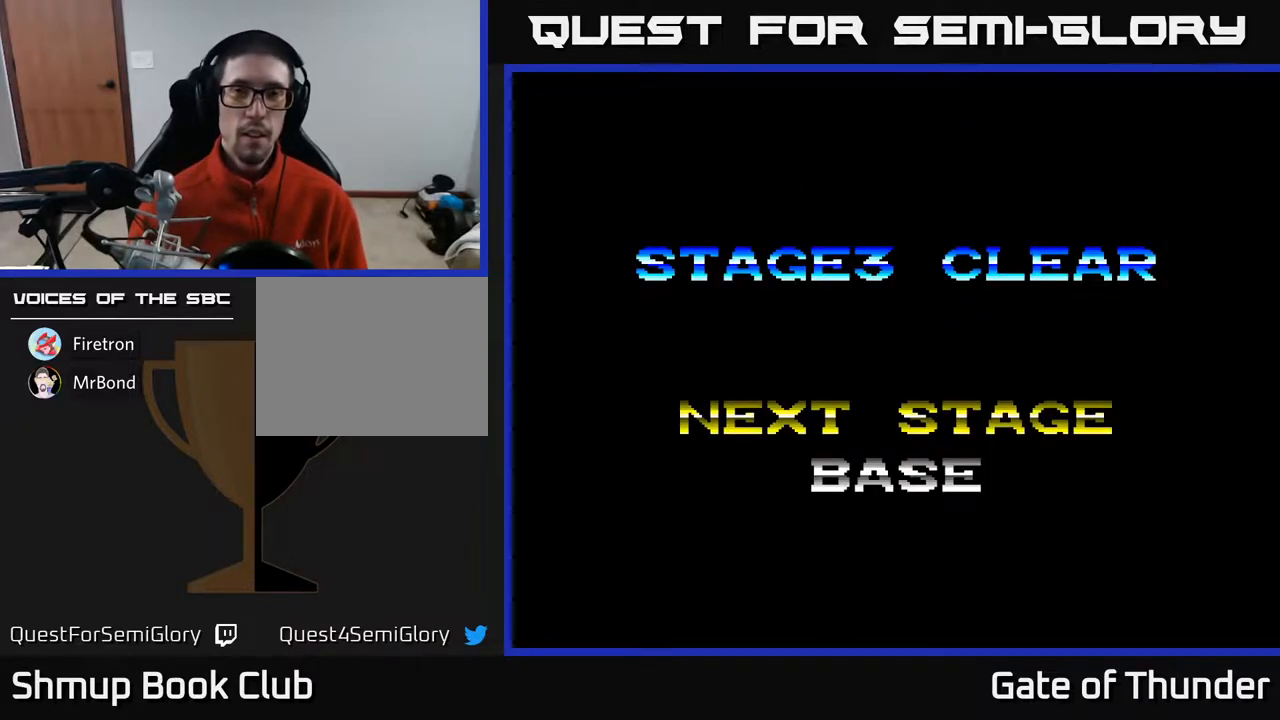
{"buttons": [], "left_stick": "center", "events": []}
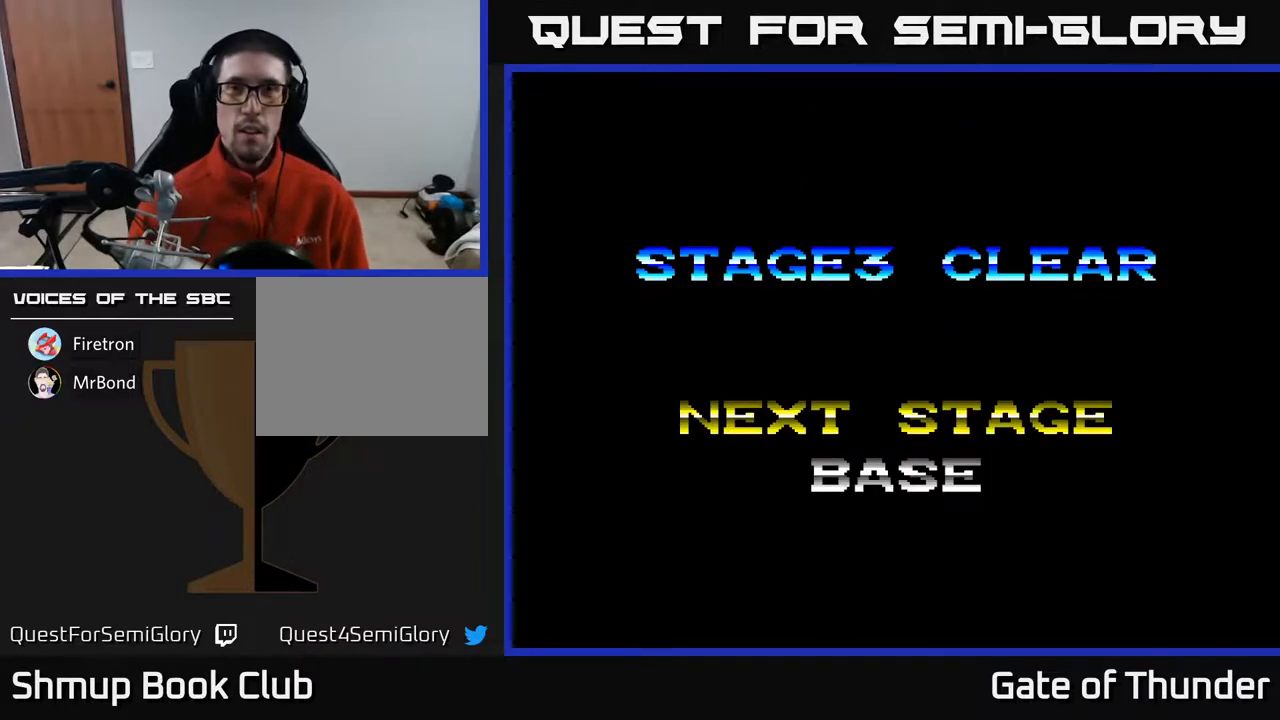
{"buttons": [], "left_stick": "center", "events": []}
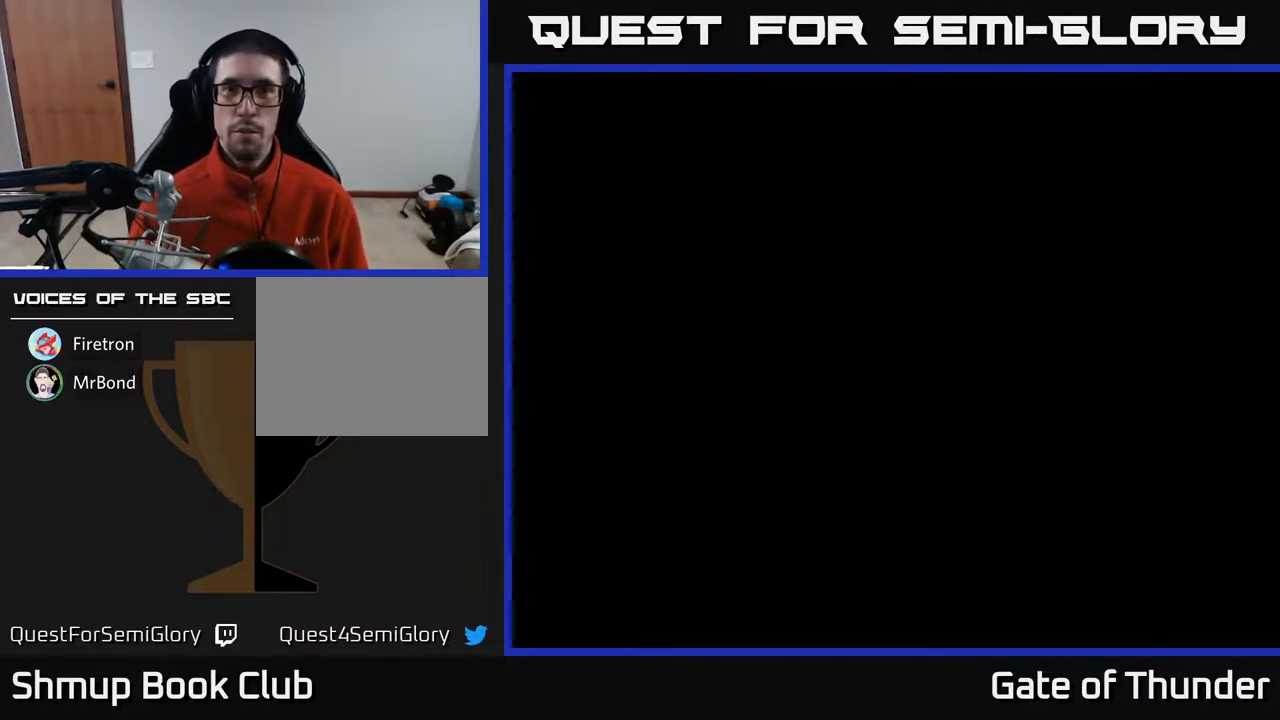
{"buttons": [], "left_stick": "center", "events": []}
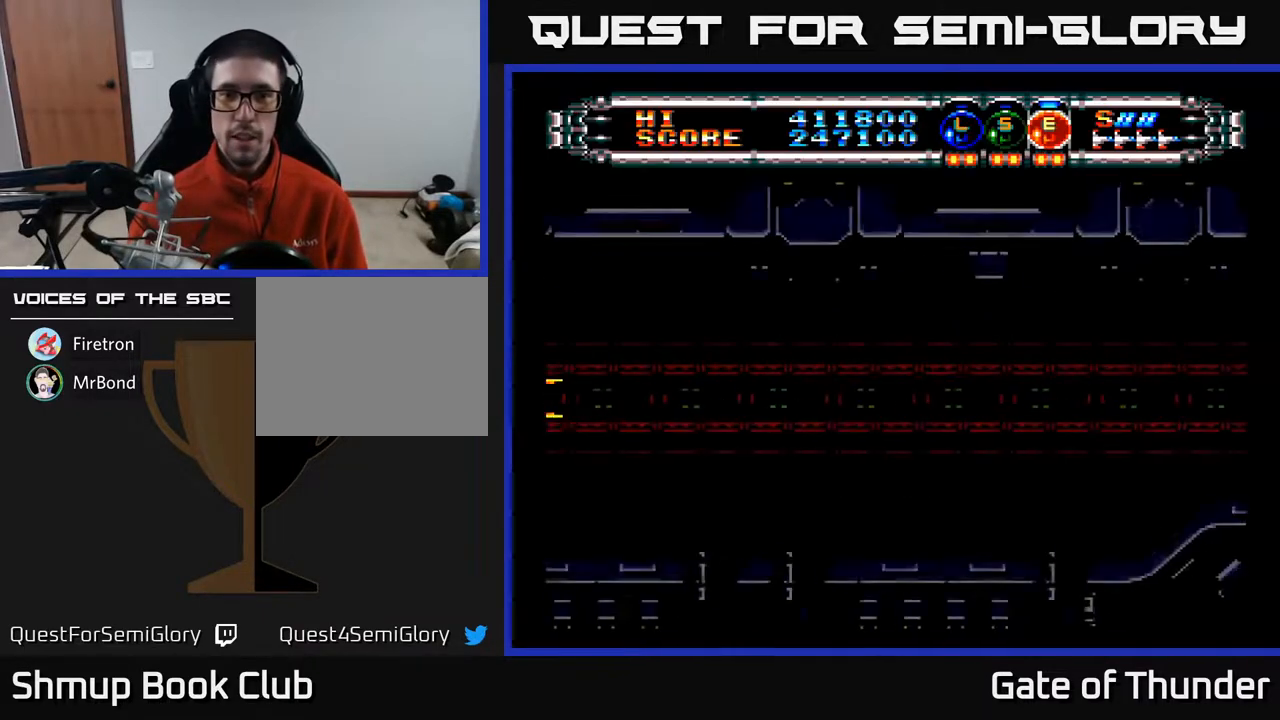
{"buttons": [], "left_stick": "center", "events": [[50, "START", "down"], [183, "START", "up"]]}